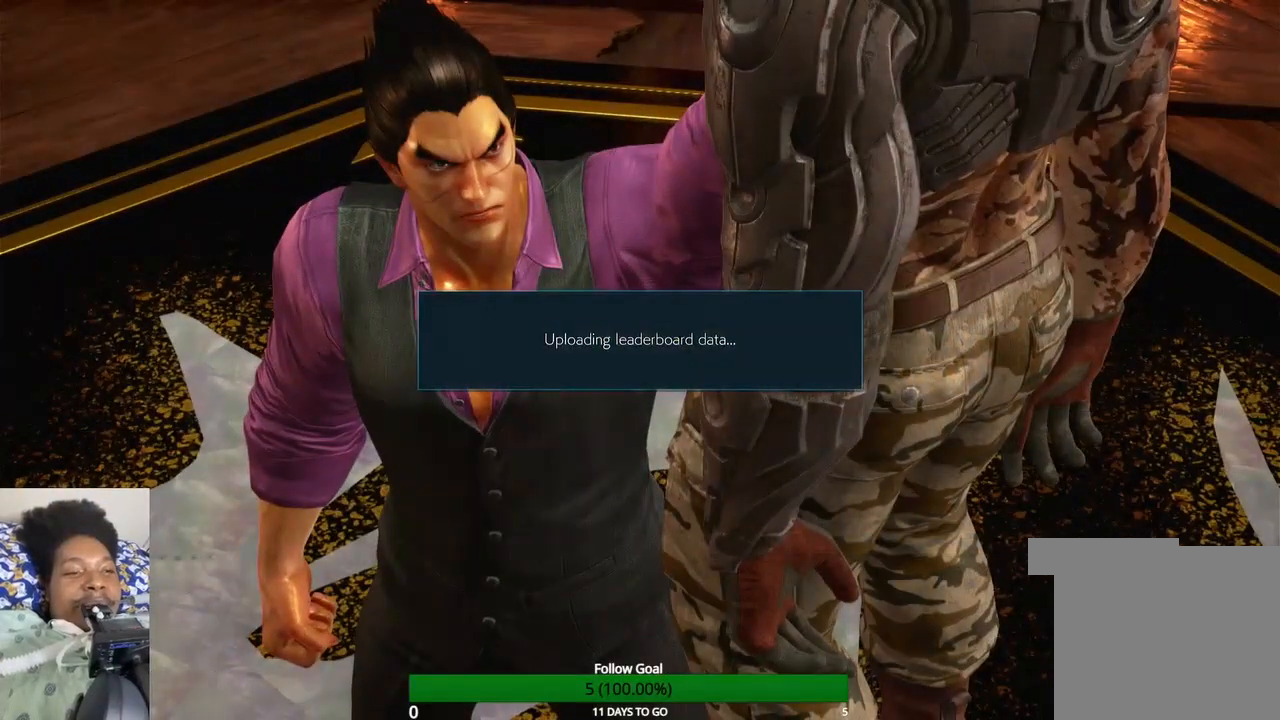
Gameplay with a controller (PlayStation layout); each line is a JSON object with the inputs held at the frame after it (dt_ms = milliseconds from this image to that frame). "events" lists button and stick changes between this image and that frame as [ms after this image, input, new state], when the widget could be followed in between. Not read: L3 R3.
{"dt_ms": 500, "buttons": [], "left_stick": "center", "right_stick": "center", "events": []}
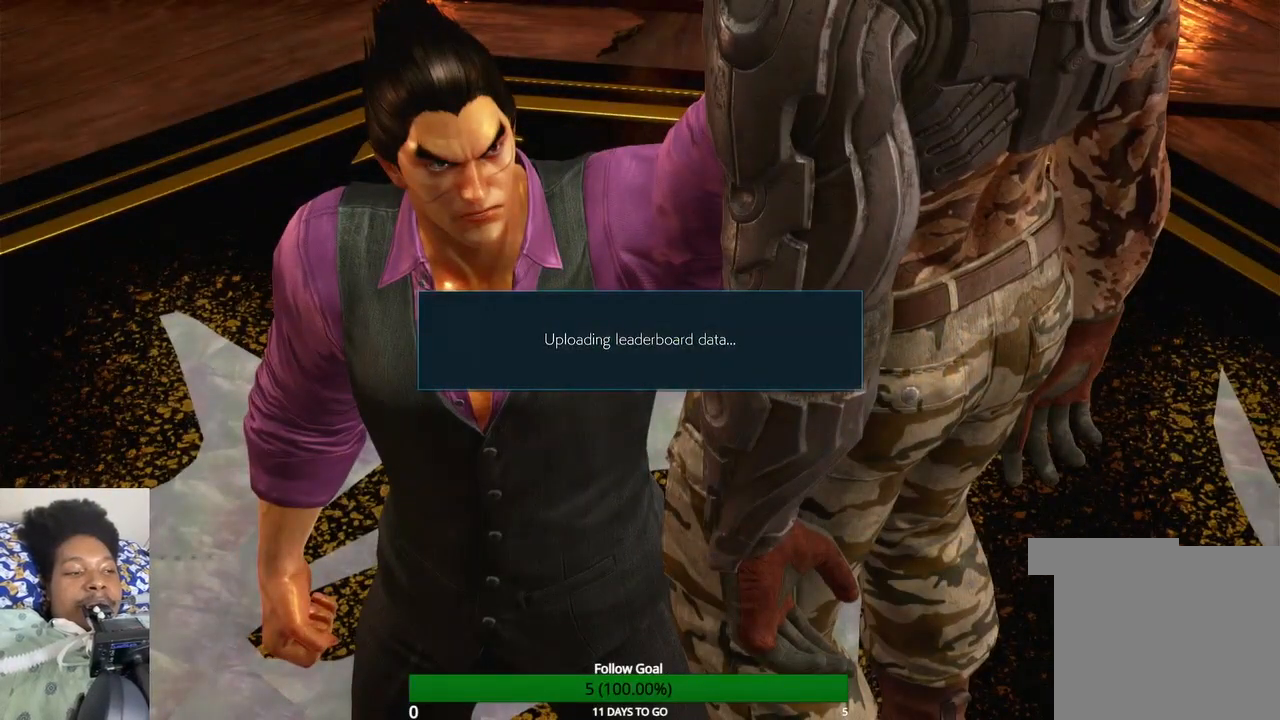
{"dt_ms": 500, "buttons": [], "left_stick": "center", "right_stick": "center", "events": []}
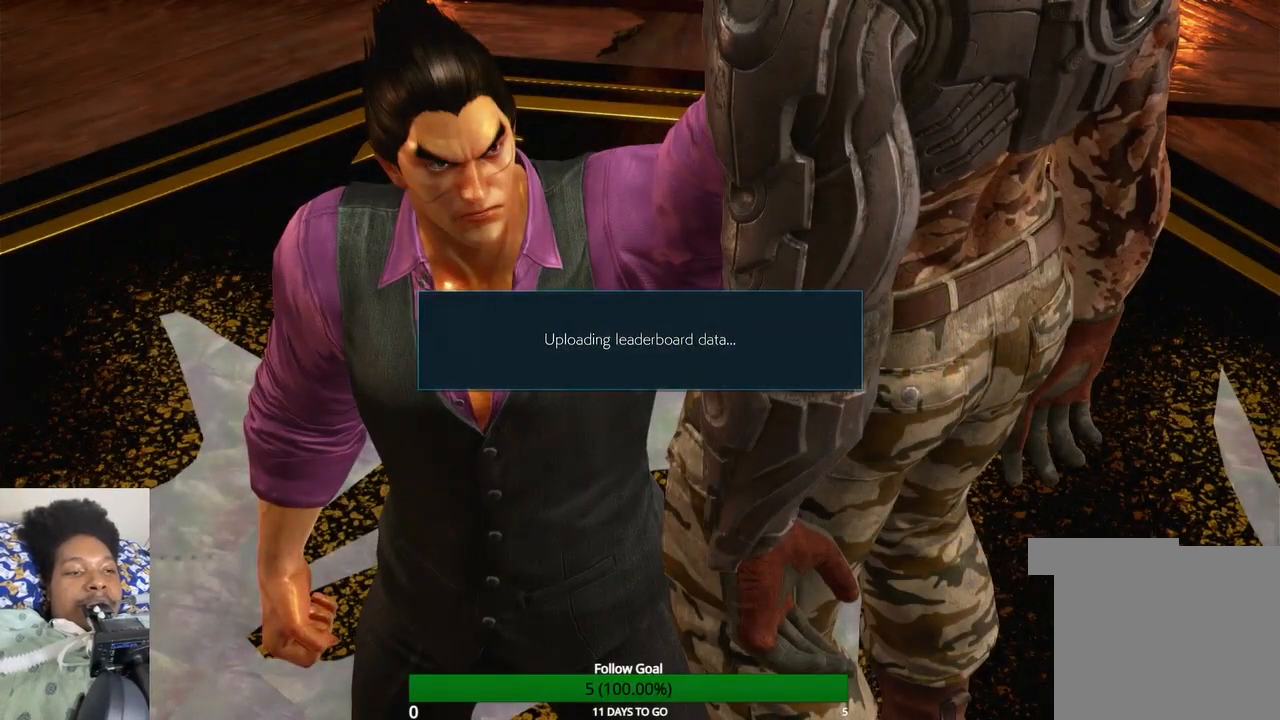
{"dt_ms": 500, "buttons": [], "left_stick": "center", "right_stick": "center", "events": []}
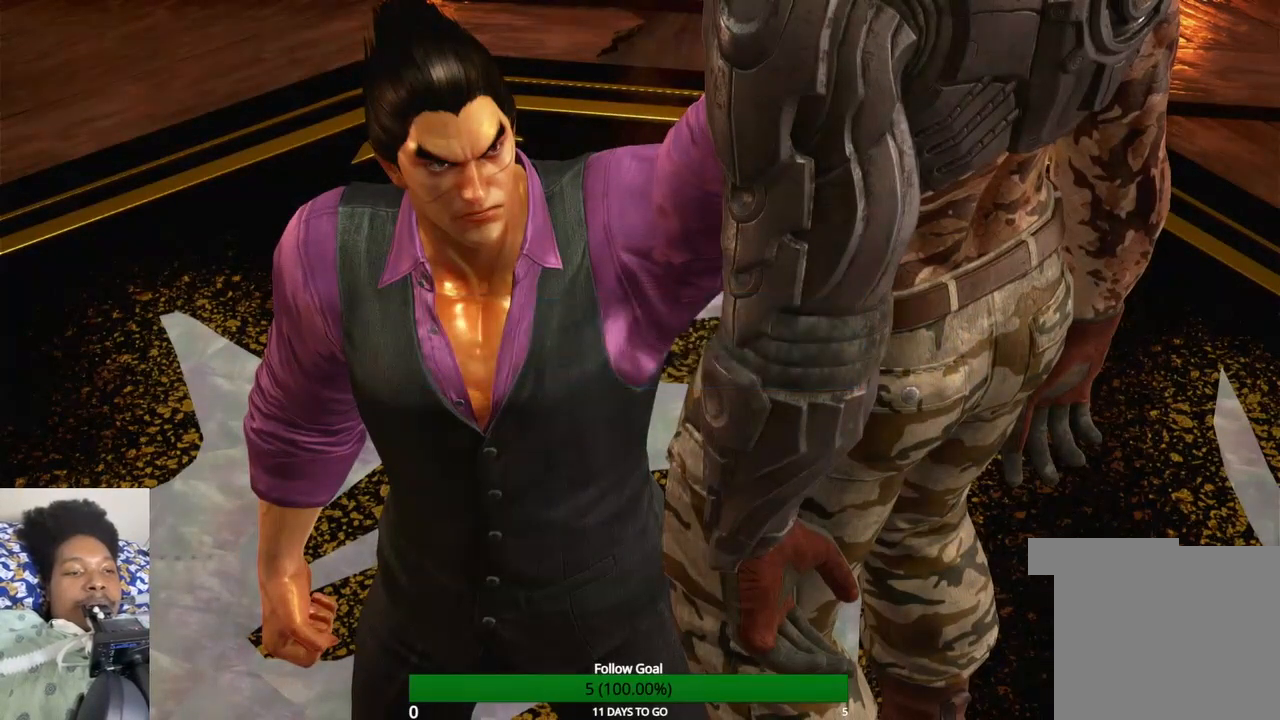
{"dt_ms": 500, "buttons": [], "left_stick": "center", "right_stick": "center", "events": []}
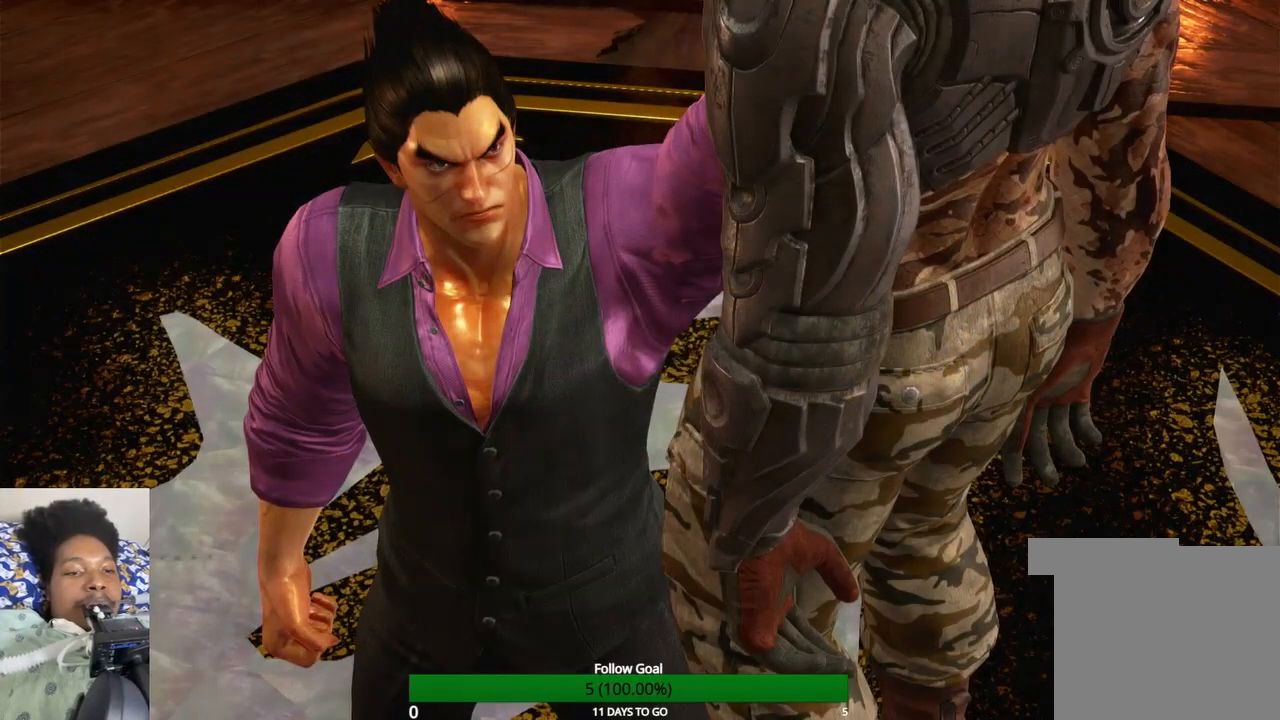
{"dt_ms": 500, "buttons": [], "left_stick": "center", "right_stick": "center", "events": []}
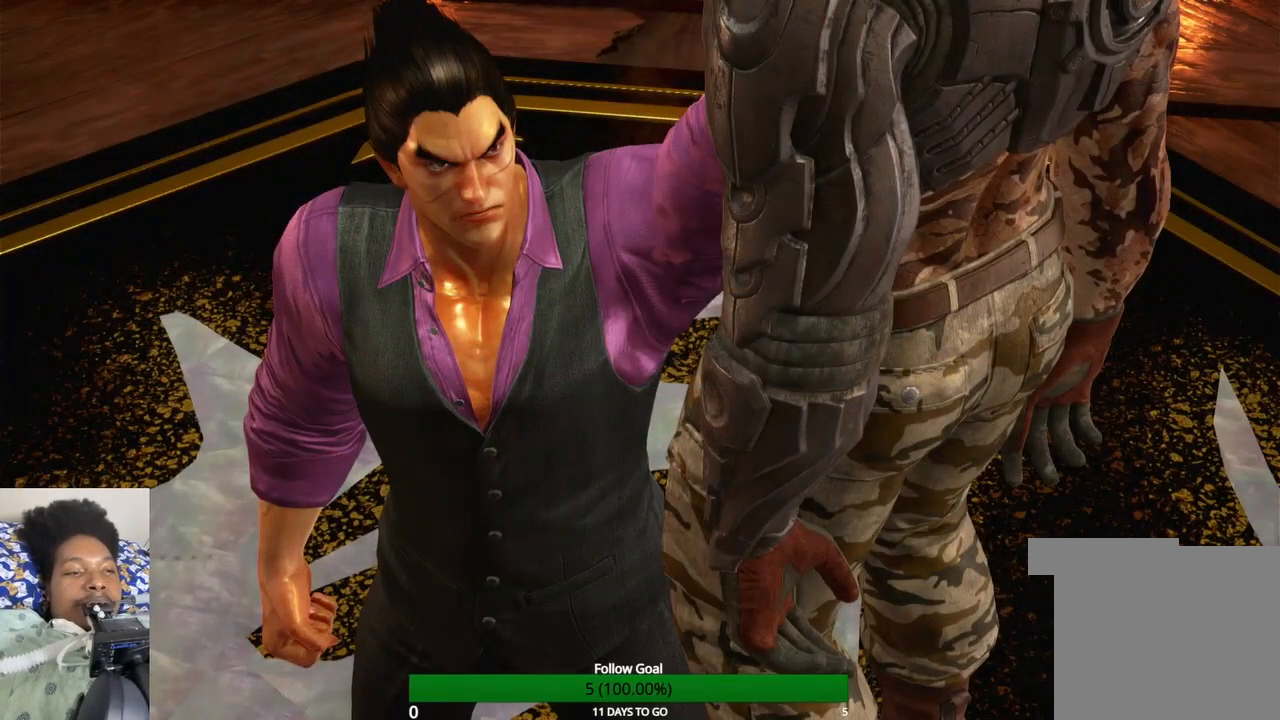
{"dt_ms": 500, "buttons": [], "left_stick": "center", "right_stick": "center", "events": []}
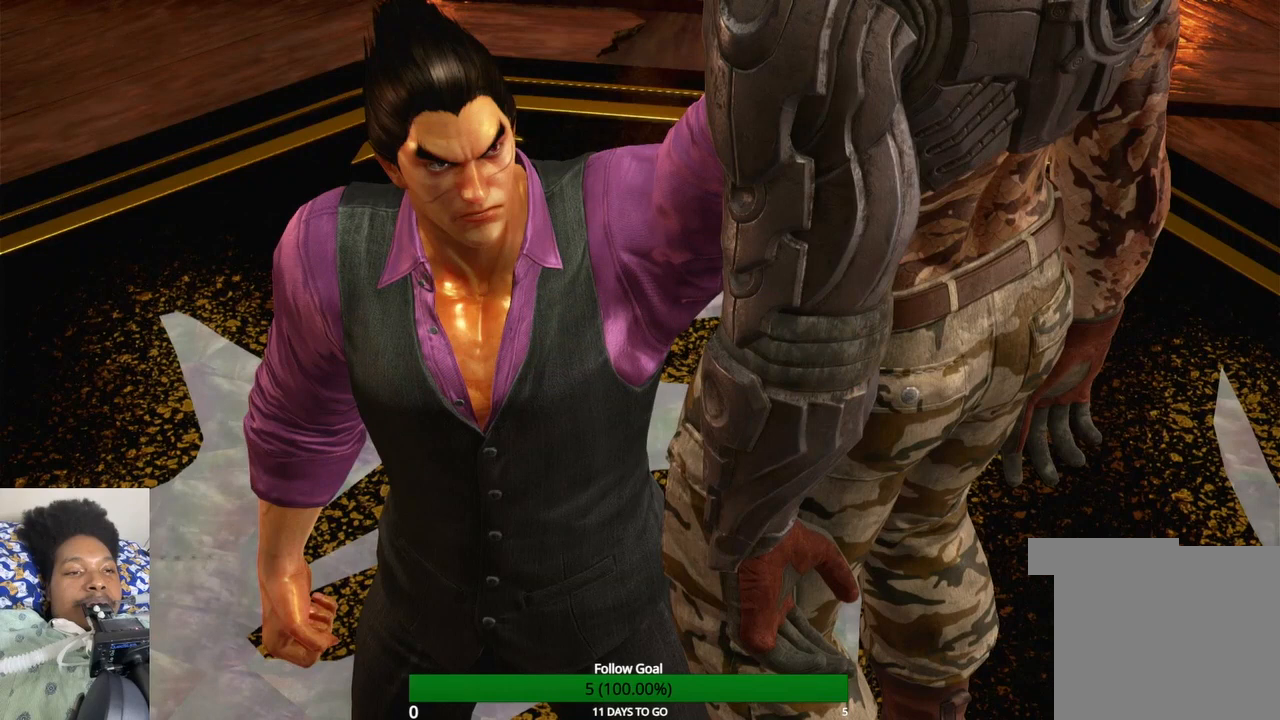
{"dt_ms": 500, "buttons": [], "left_stick": "center", "right_stick": "center", "events": []}
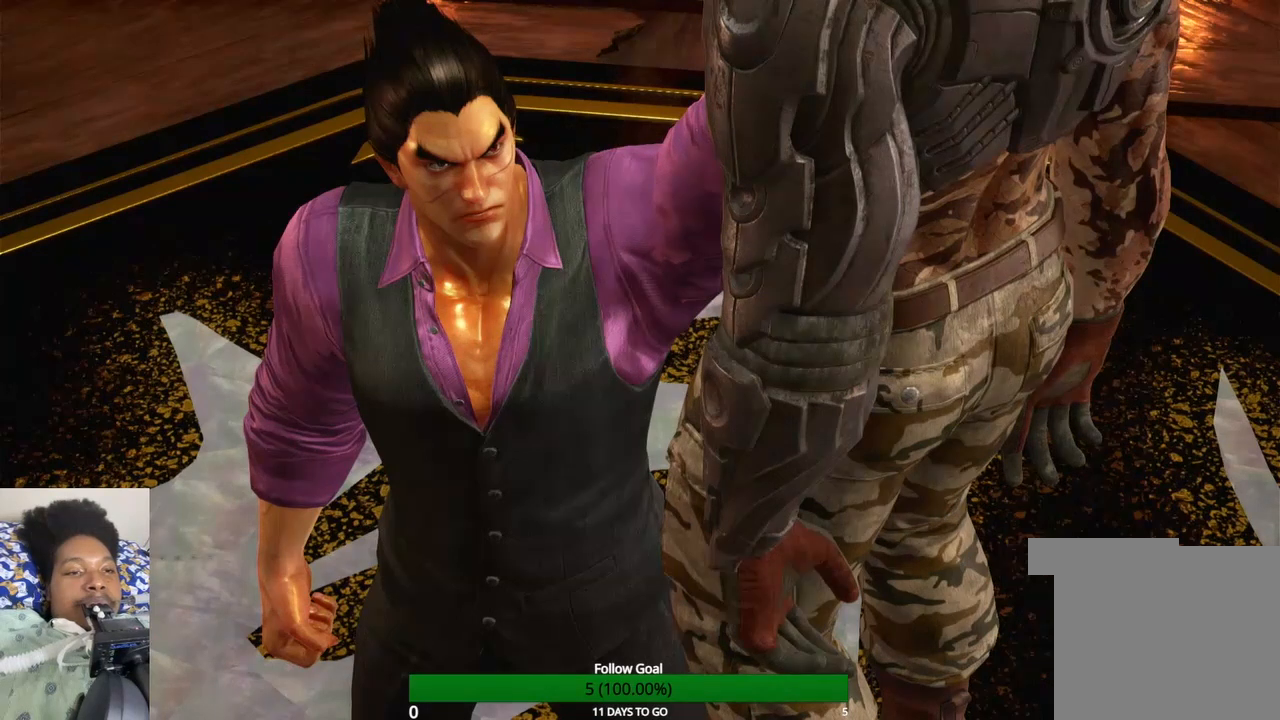
{"dt_ms": 500, "buttons": [], "left_stick": "center", "right_stick": "center", "events": [[67, "CROSS", "down"], [167, "CROSS", "up"], [300, "CROSS", "down"], [400, "CROSS", "up"]]}
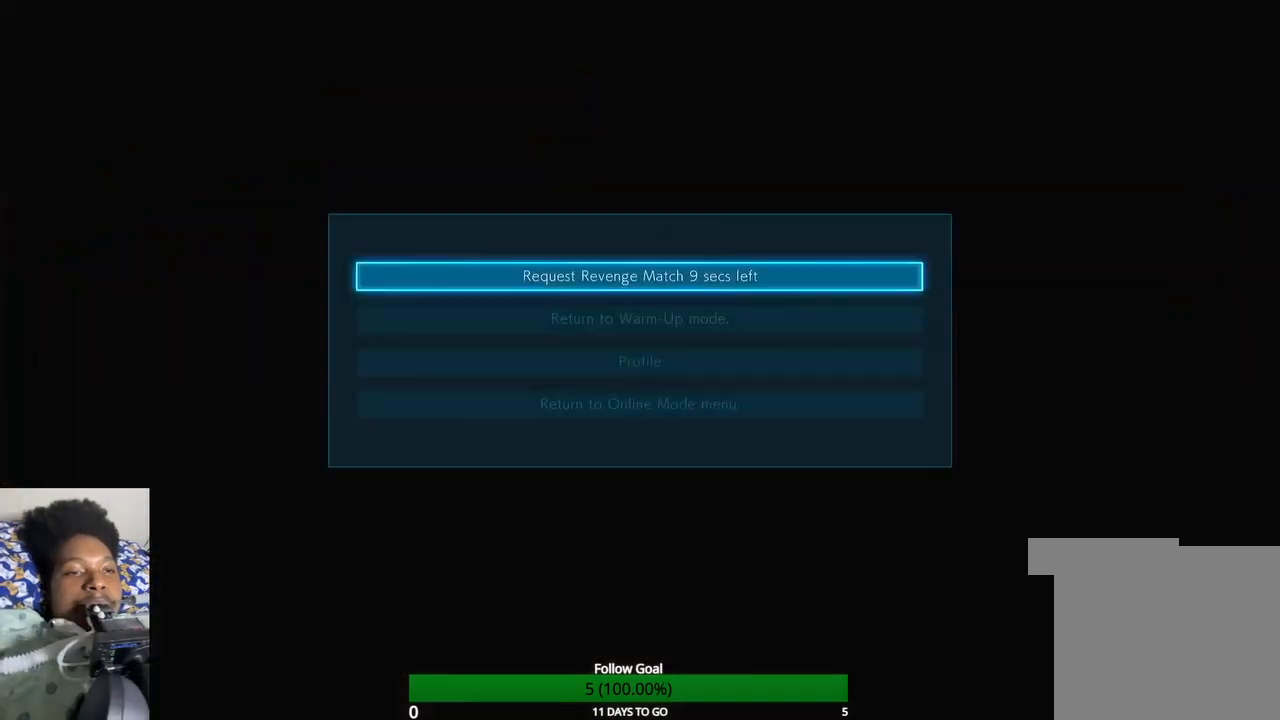
{"dt_ms": 500, "buttons": [], "left_stick": "center", "right_stick": "center", "events": [[67, "CROSS", "down"], [167, "CROSS", "up"]]}
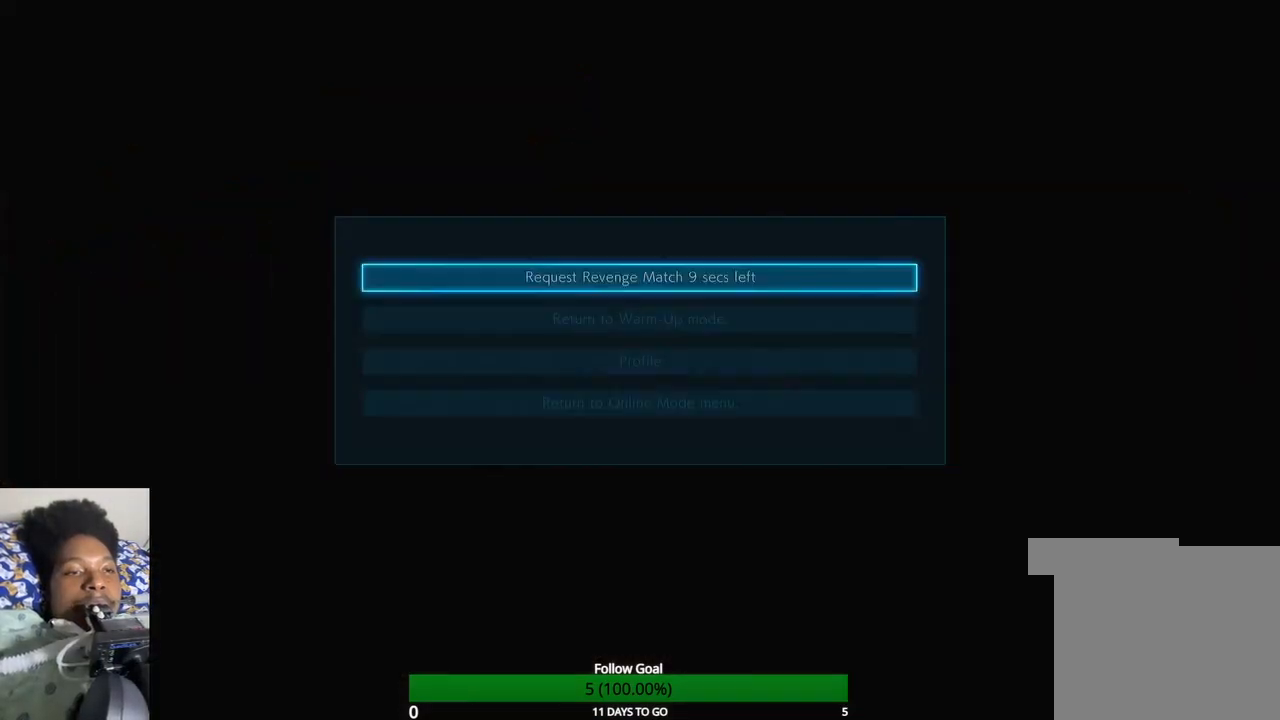
{"dt_ms": 500, "buttons": [], "left_stick": "center", "right_stick": "center", "events": []}
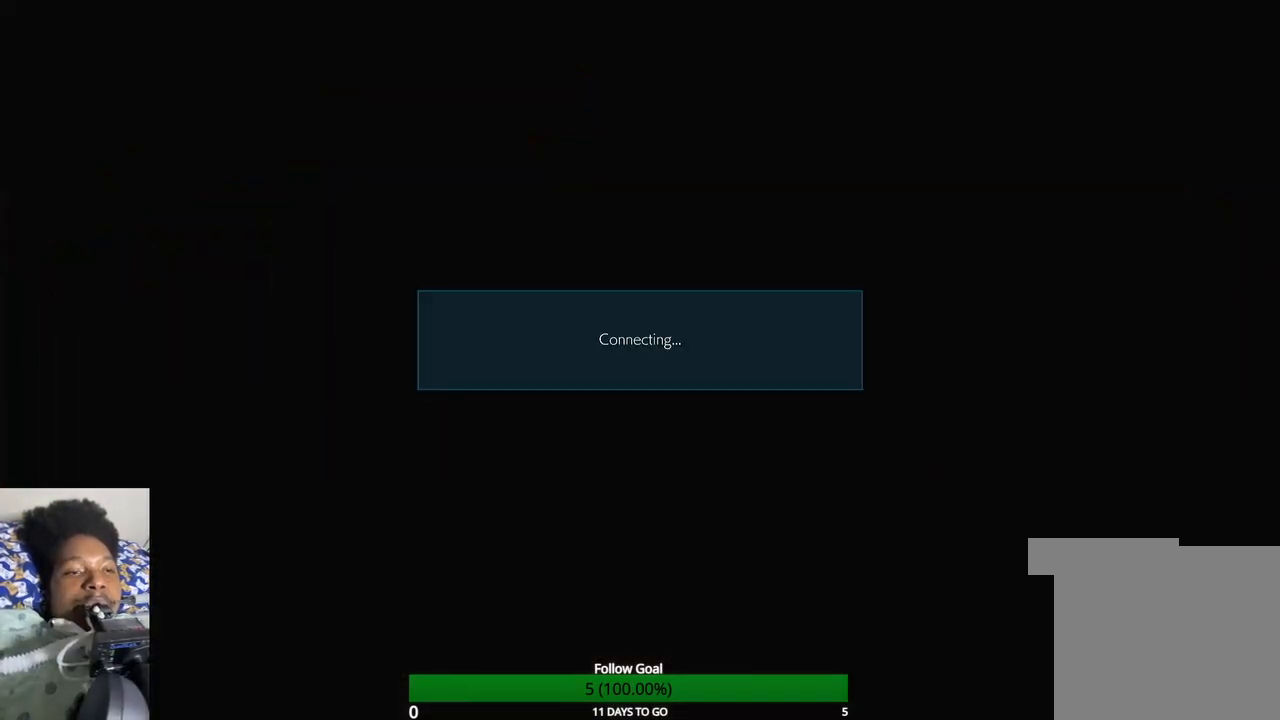
{"dt_ms": 500, "buttons": [], "left_stick": "center", "right_stick": "center", "events": []}
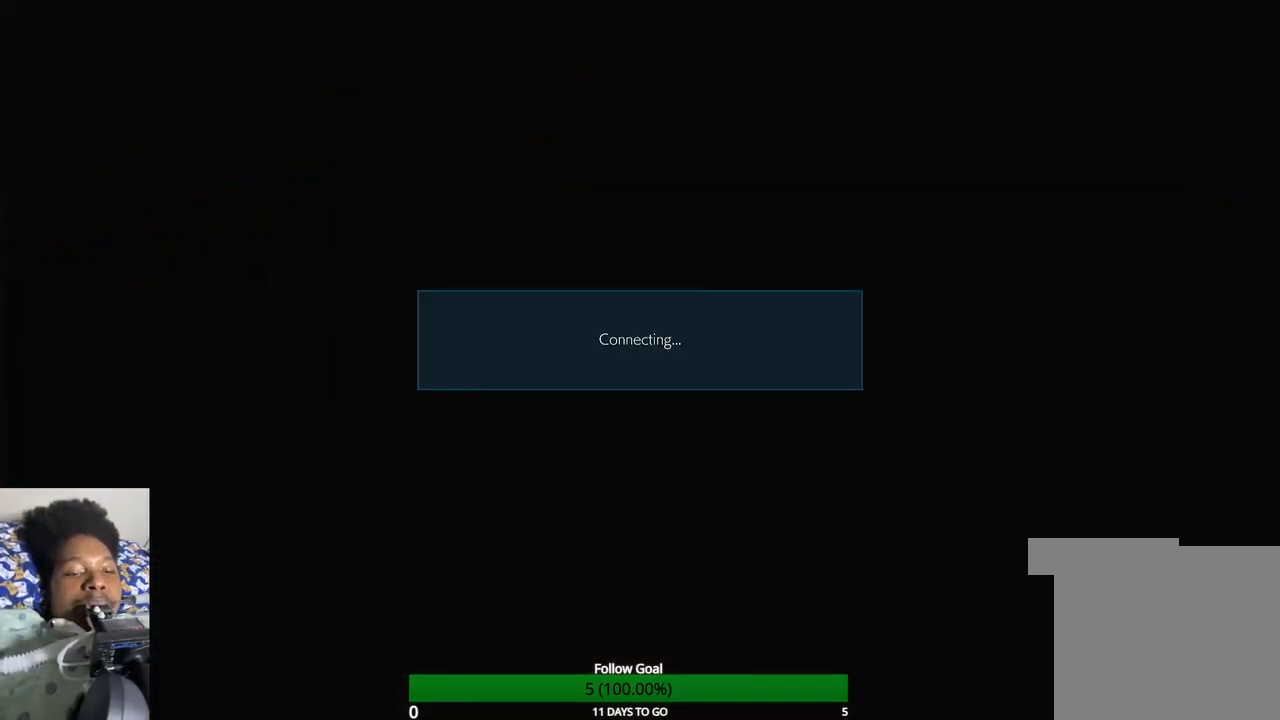
{"dt_ms": 500, "buttons": [], "left_stick": "center", "right_stick": "center", "events": []}
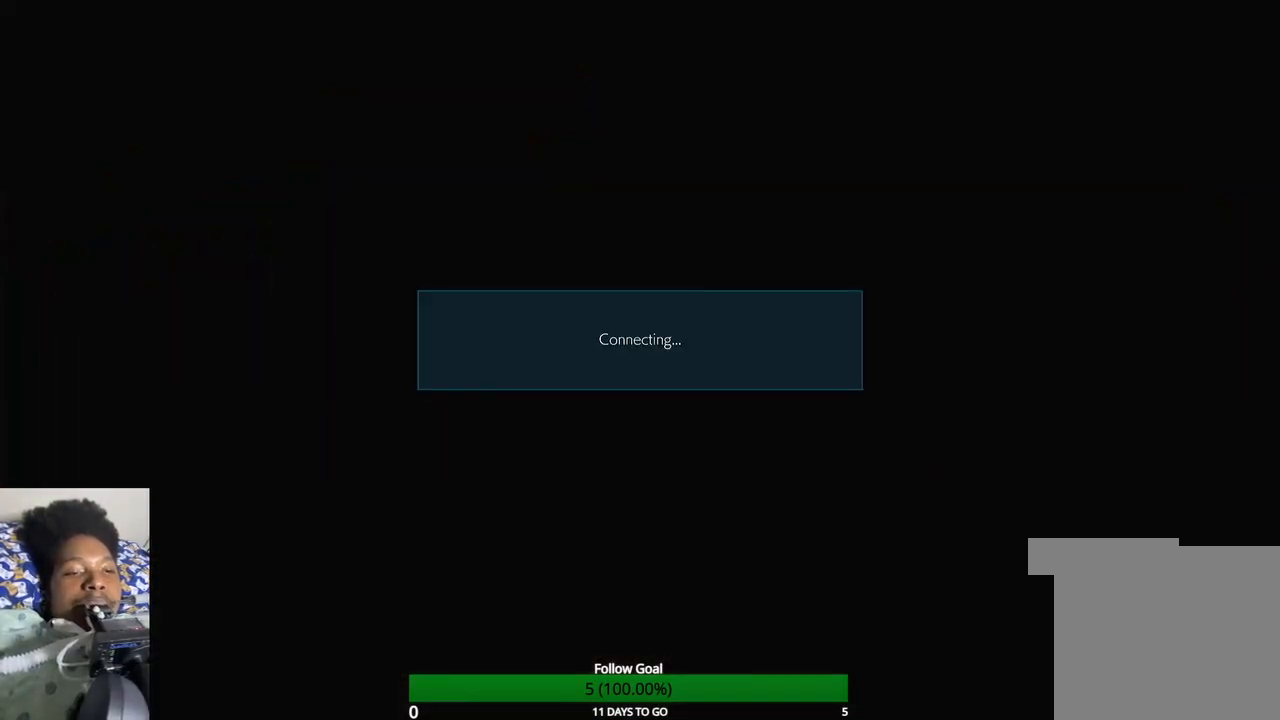
{"dt_ms": 500, "buttons": [], "left_stick": "center", "right_stick": "center", "events": []}
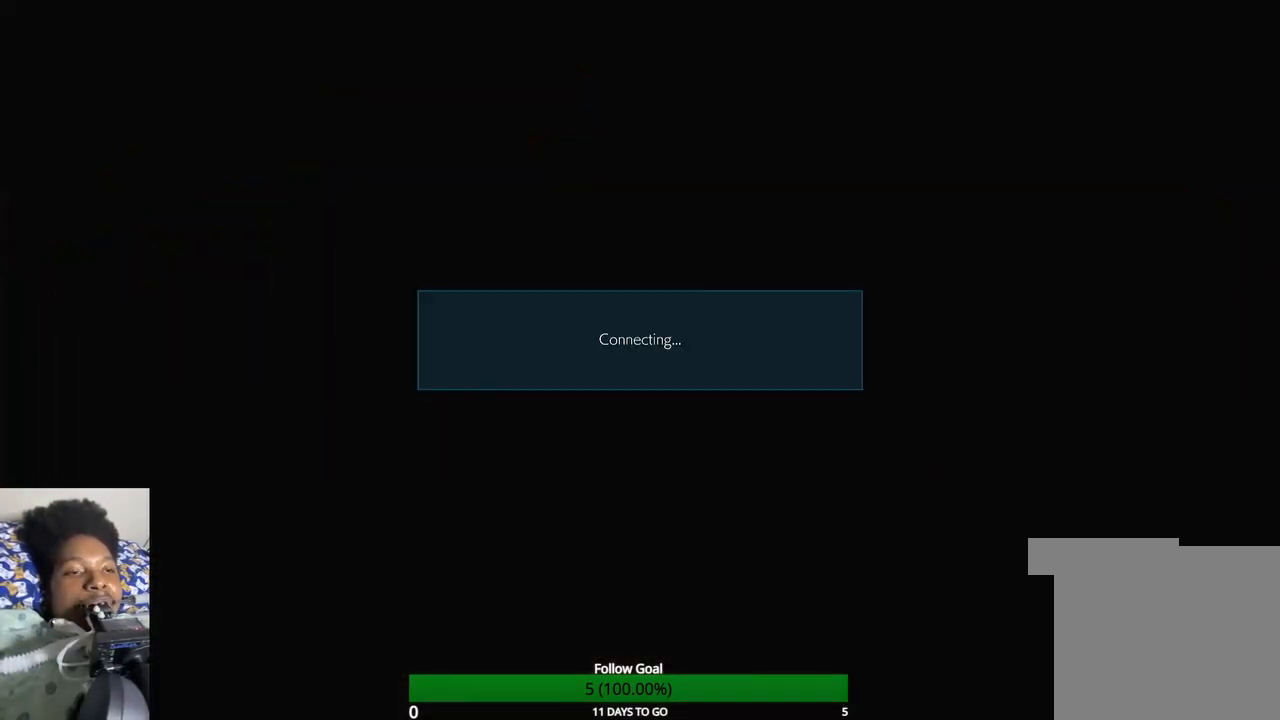
{"dt_ms": 500, "buttons": [], "left_stick": "center", "right_stick": "center", "events": []}
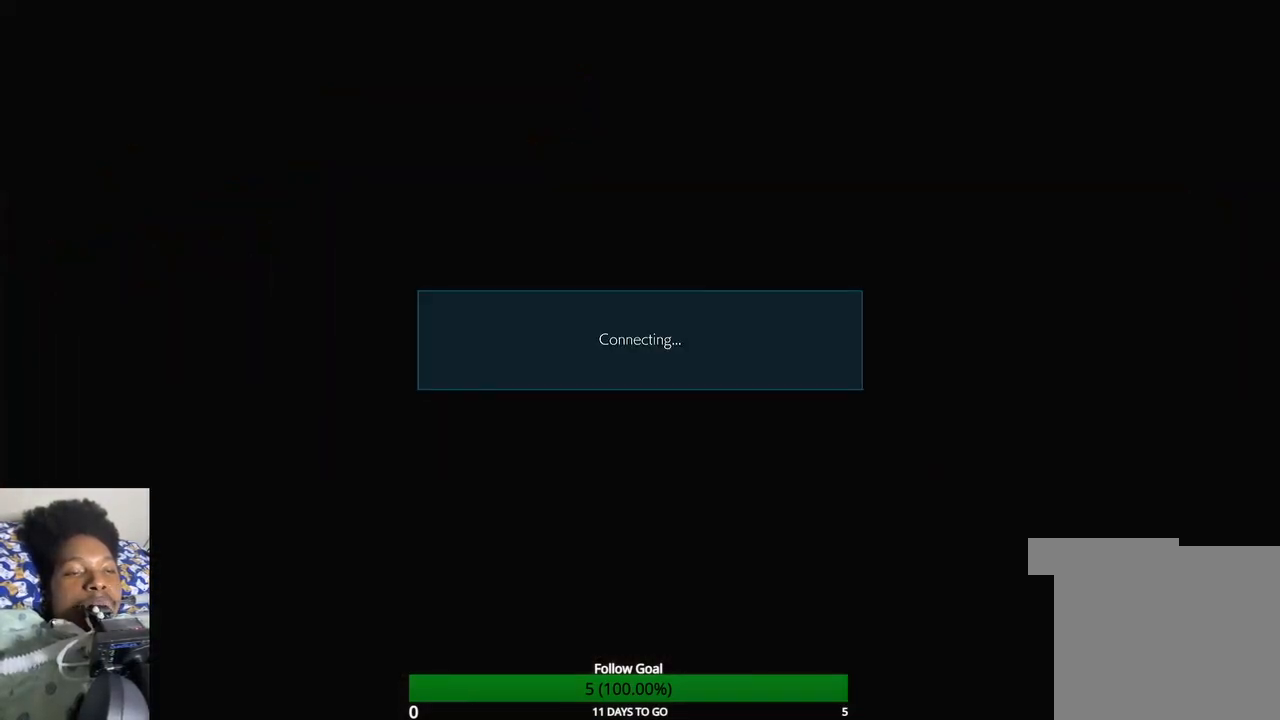
{"dt_ms": 500, "buttons": [], "left_stick": "center", "right_stick": "center", "events": []}
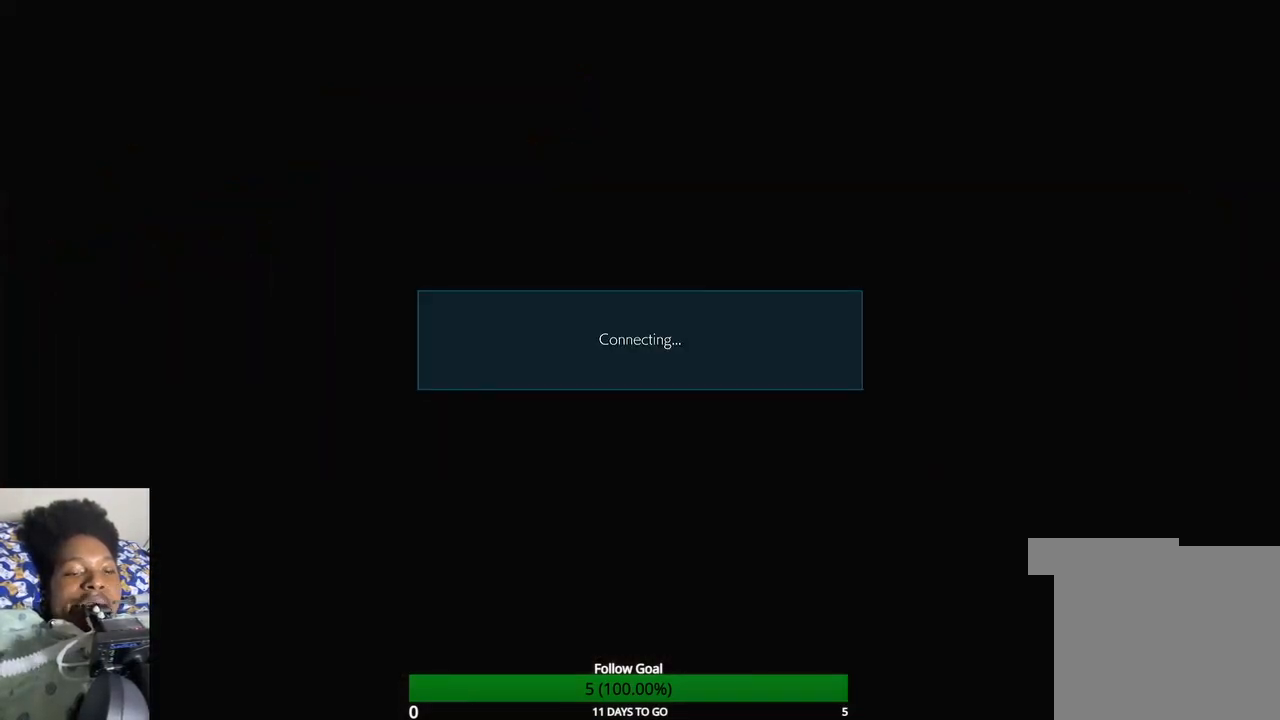
{"dt_ms": 500, "buttons": [], "left_stick": "left", "right_stick": "center", "events": [[133, "left_stick", "left"]]}
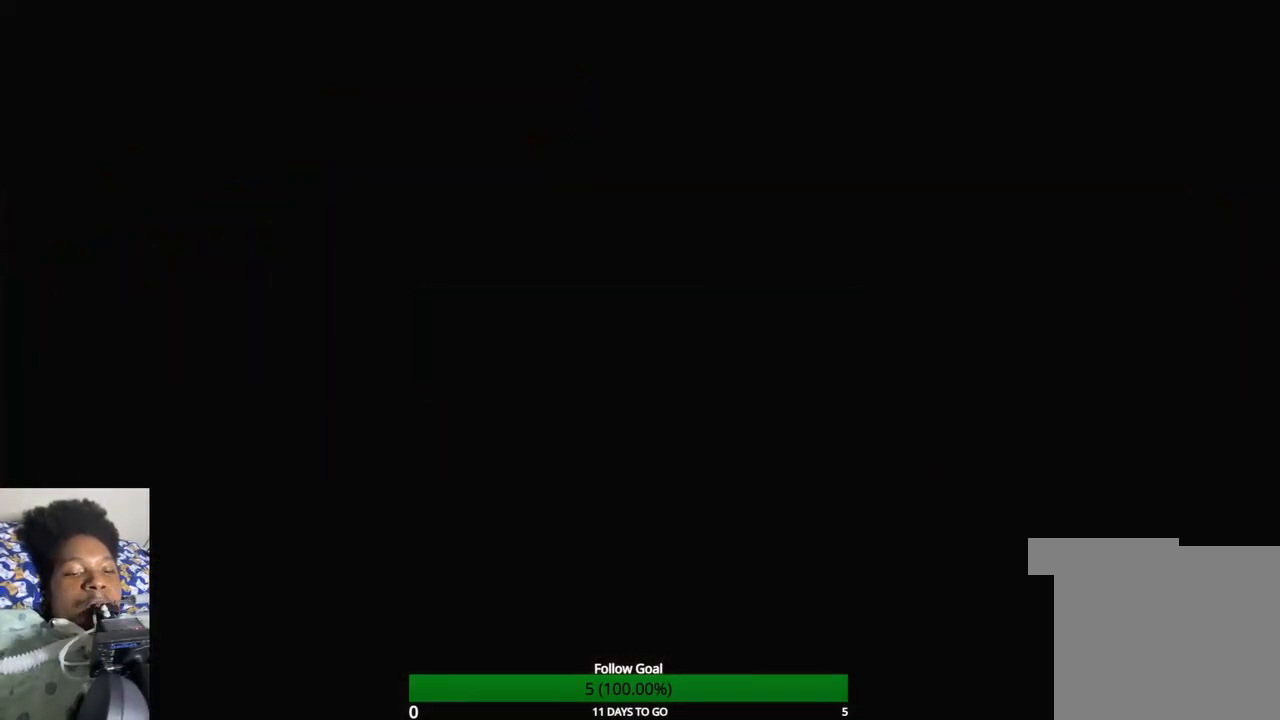
{"dt_ms": 500, "buttons": [], "left_stick": "left", "right_stick": "center", "events": []}
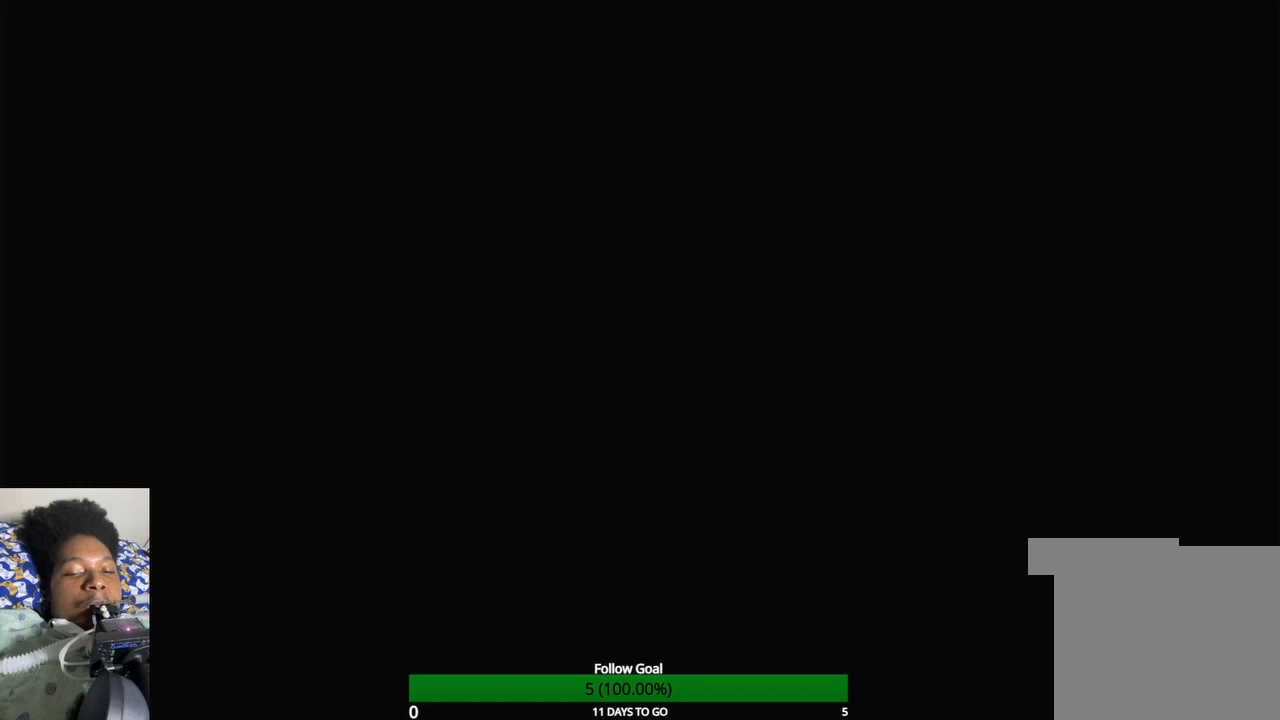
{"dt_ms": 500, "buttons": [], "left_stick": "left", "right_stick": "center", "events": []}
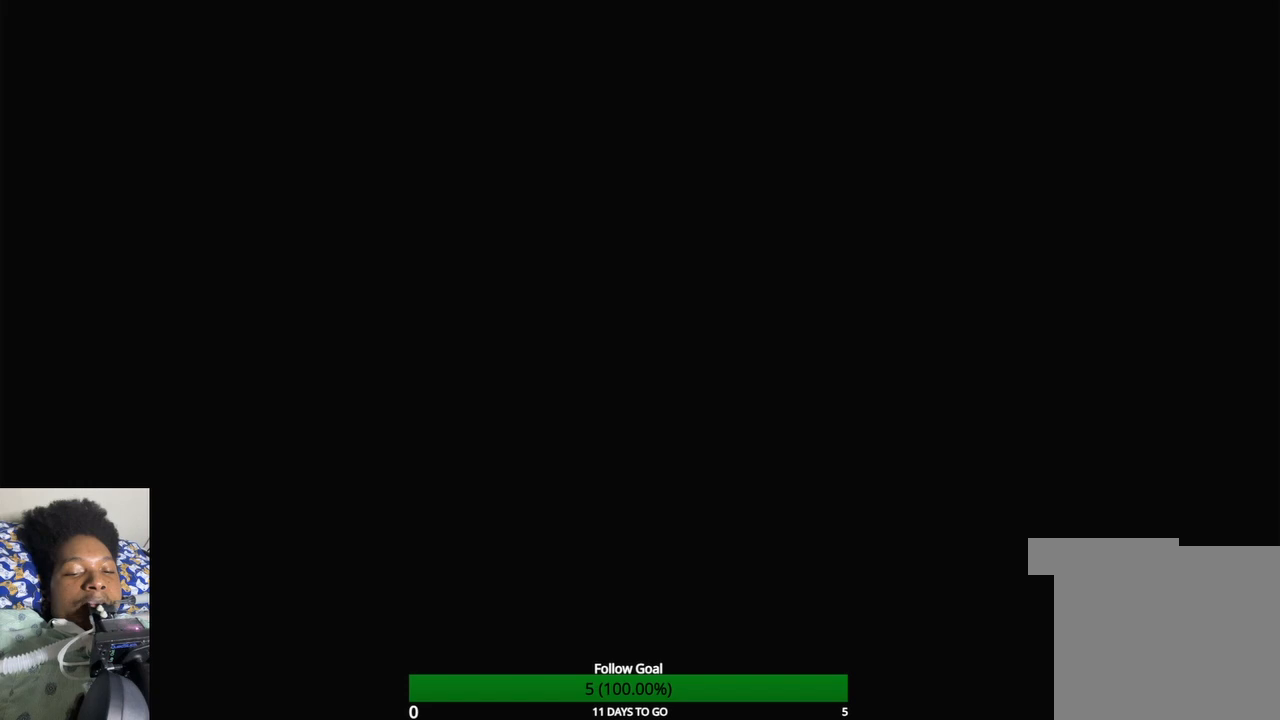
{"dt_ms": 500, "buttons": [], "left_stick": "center", "right_stick": "center", "events": [[33, "left_stick", "center"]]}
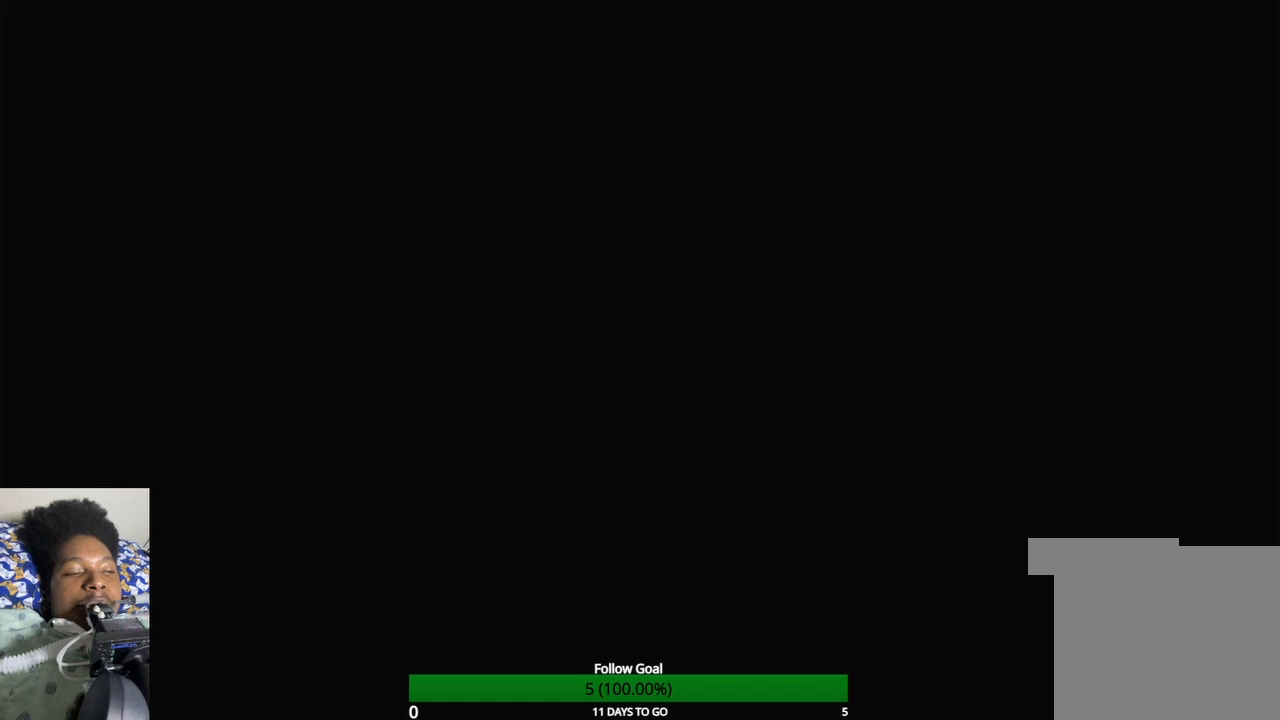
{"dt_ms": 500, "buttons": [], "left_stick": "center", "right_stick": "center", "events": []}
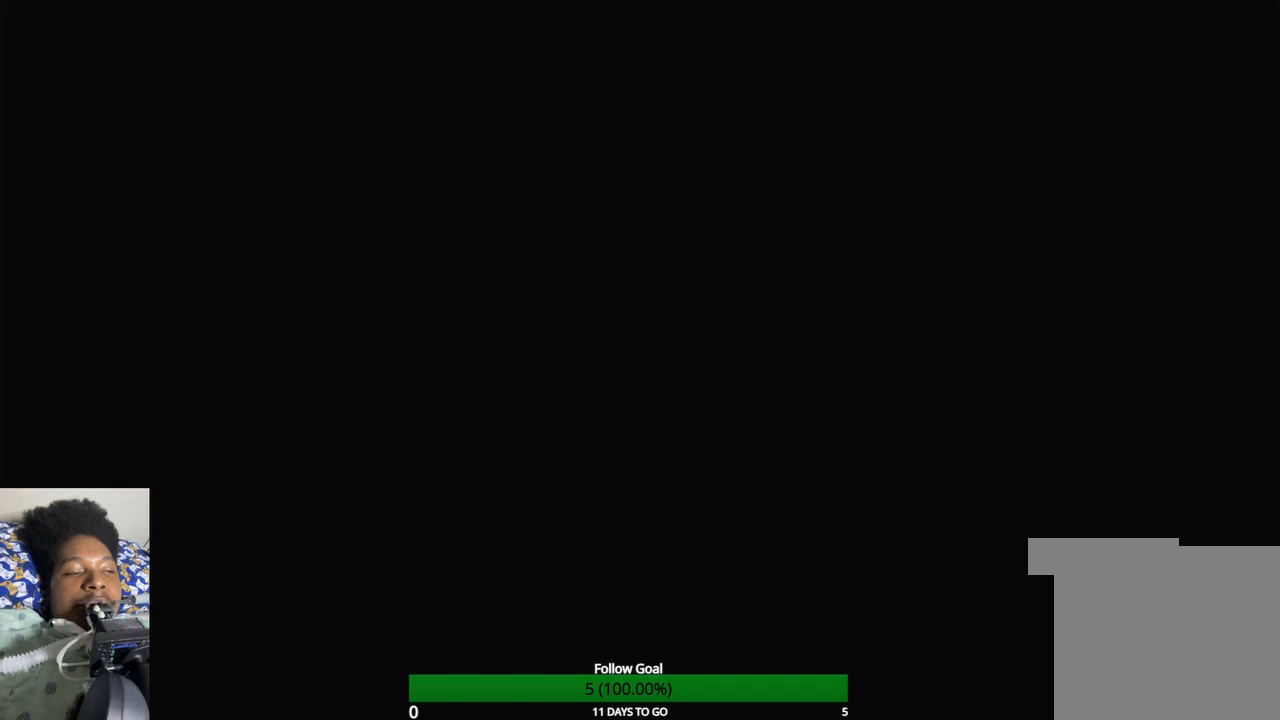
{"dt_ms": 500, "buttons": [], "left_stick": "up", "right_stick": "center", "events": [[100, "left_stick", "up"]]}
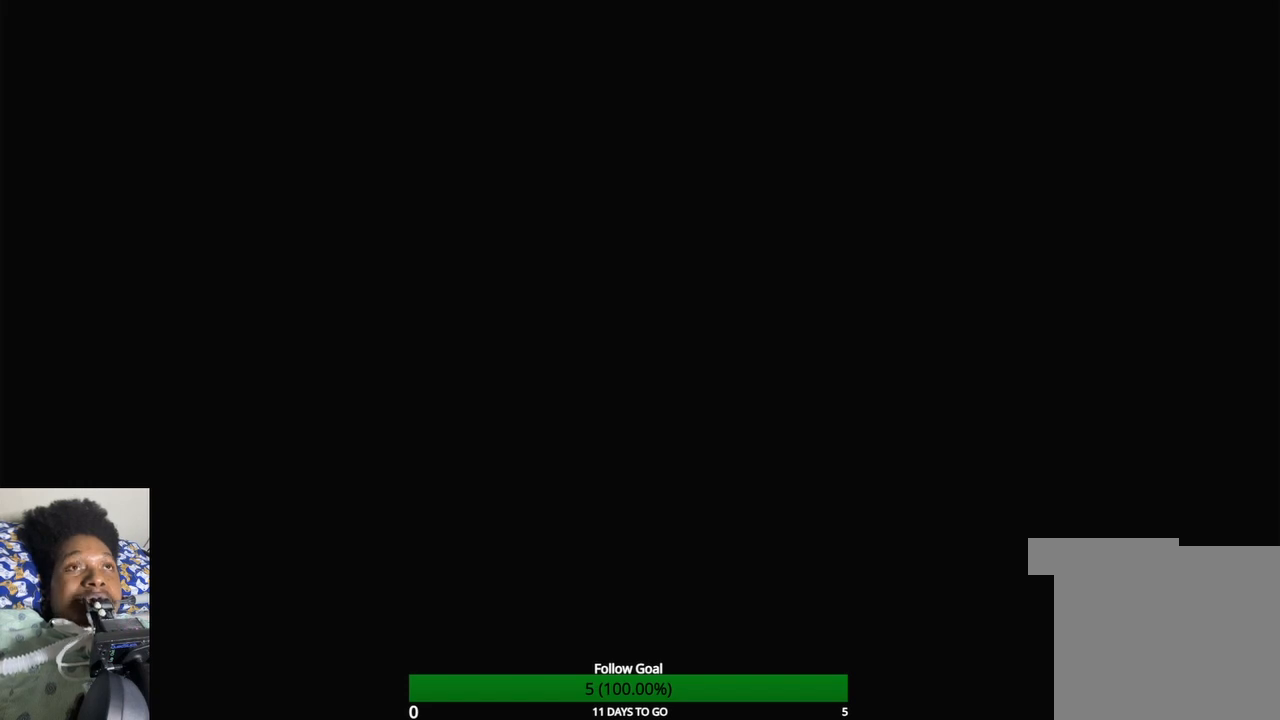
{"dt_ms": 500, "buttons": [], "left_stick": "up", "right_stick": "center", "events": []}
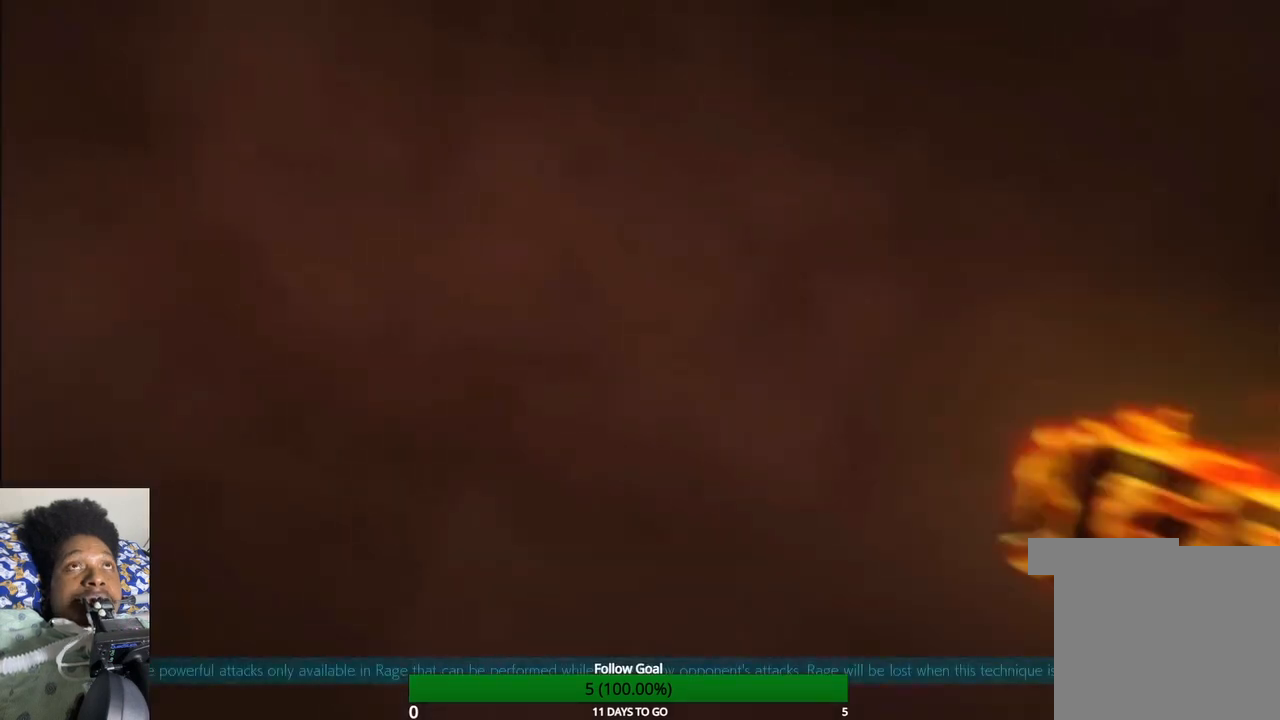
{"dt_ms": 500, "buttons": [], "left_stick": "center", "right_stick": "center", "events": [[200, "left_stick", "center"]]}
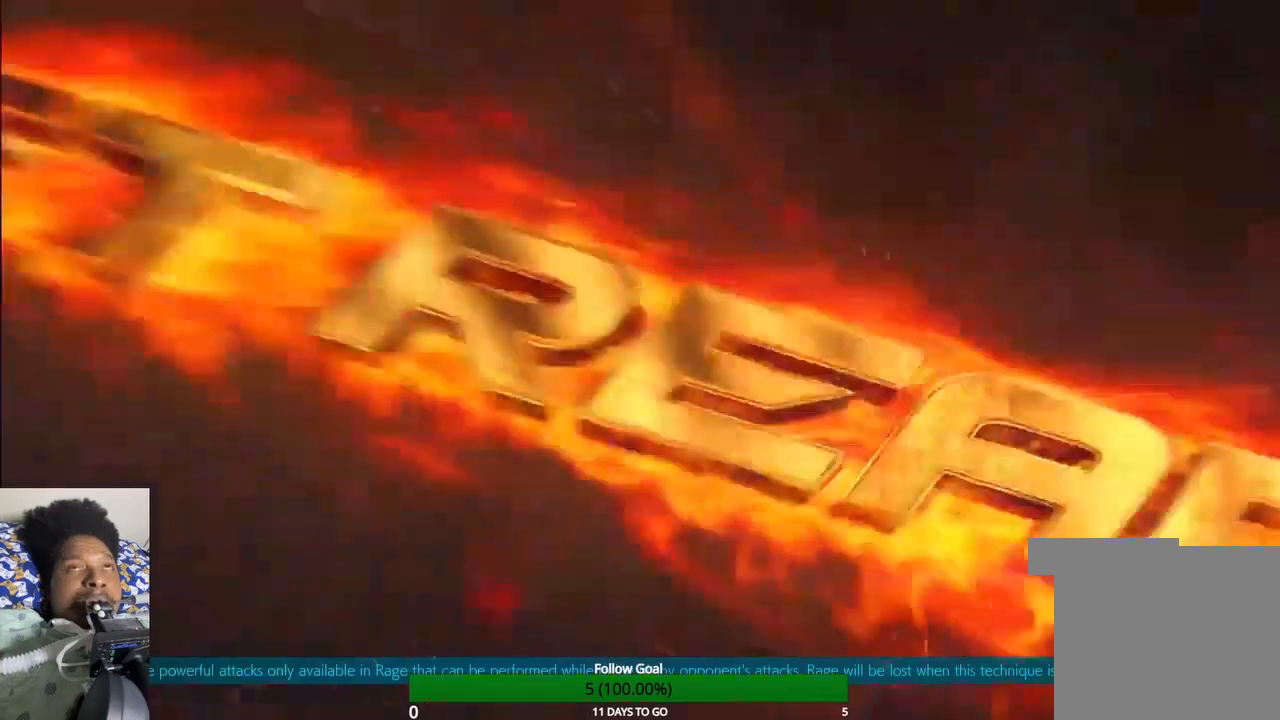
{"dt_ms": 1000, "buttons": [], "left_stick": "center", "right_stick": "center"}
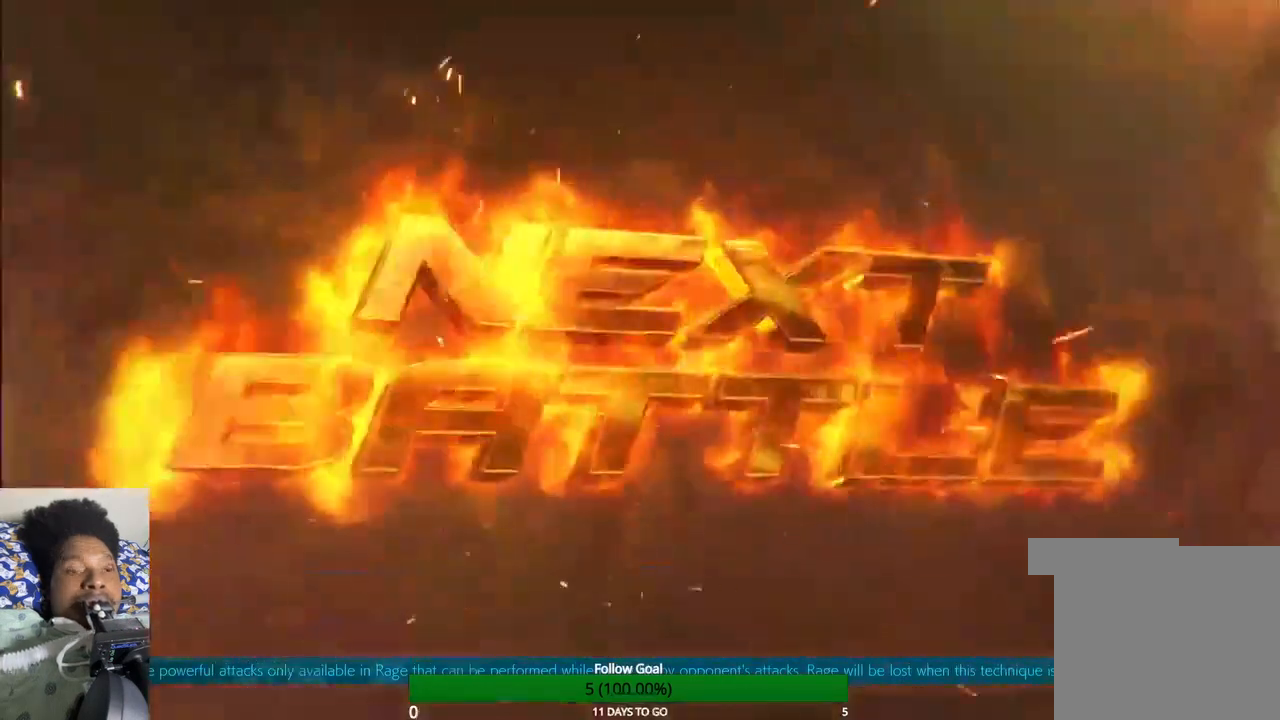
{"dt_ms": 500, "buttons": [], "left_stick": "center", "right_stick": "center", "events": []}
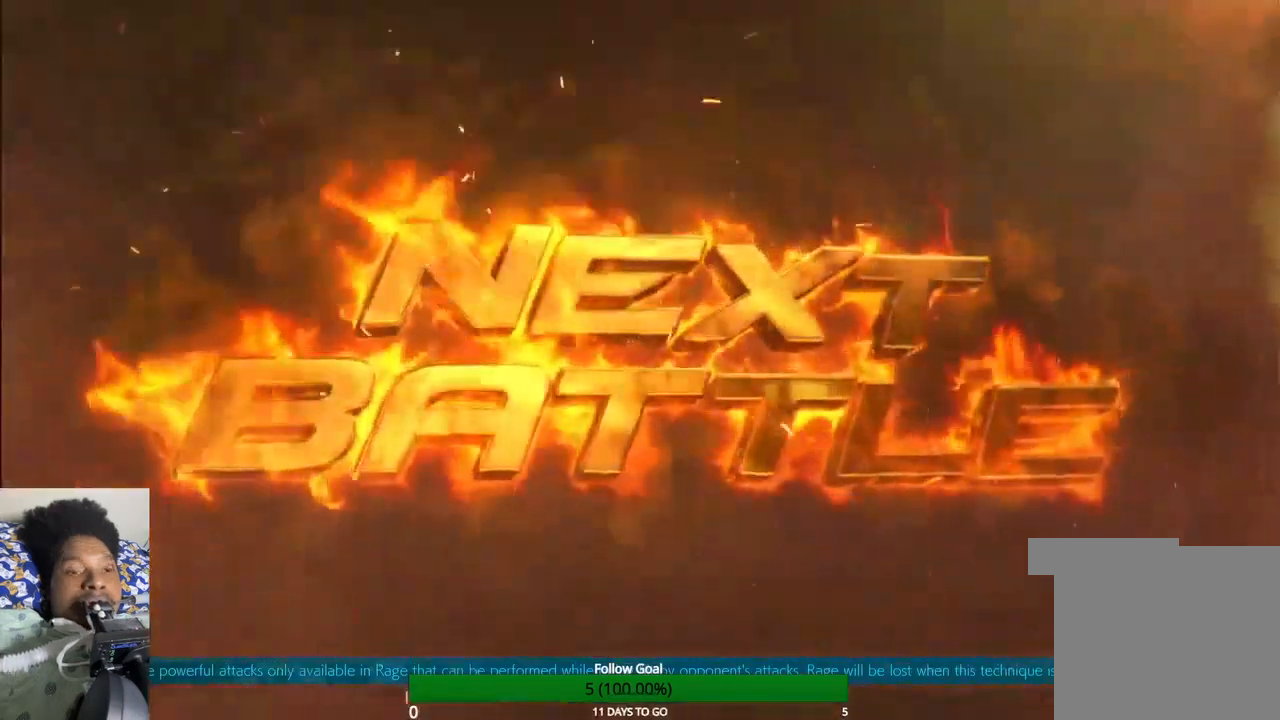
{"dt_ms": 500, "buttons": [], "left_stick": "center", "right_stick": "center", "events": [[200, "left_stick", "up"], [300, "left_stick", "center"]]}
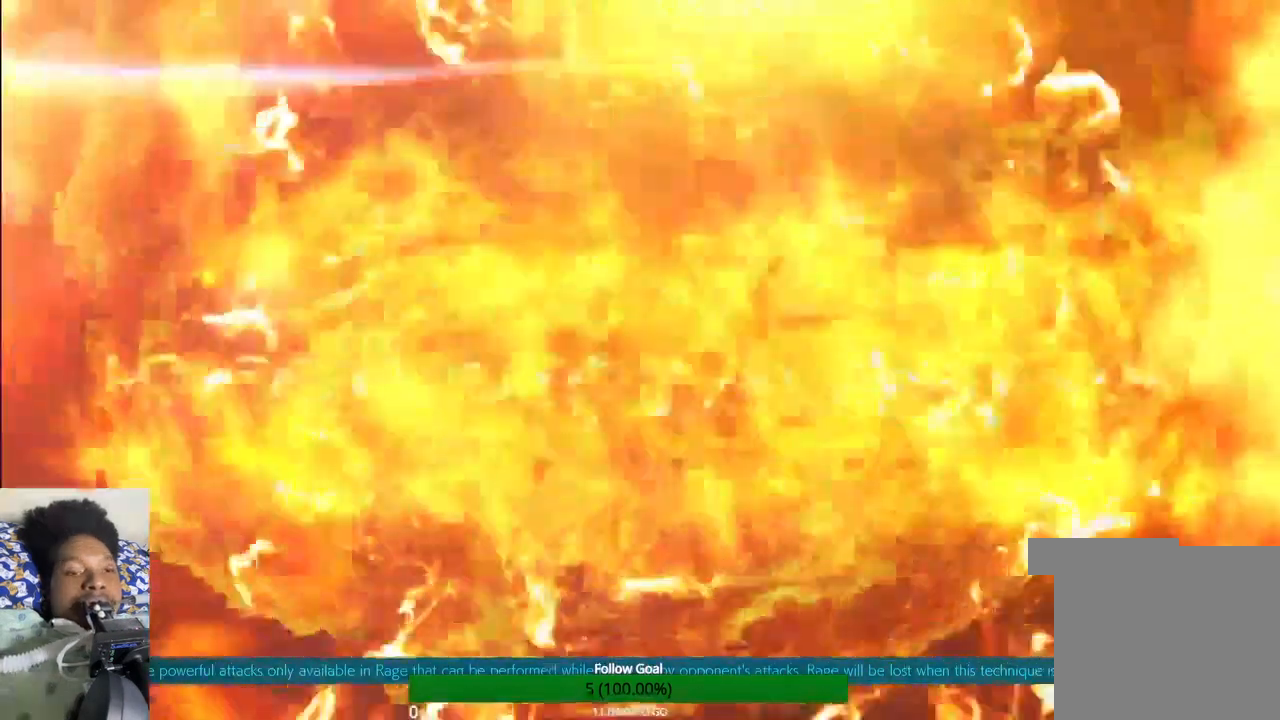
{"dt_ms": 500, "buttons": [], "left_stick": "center", "right_stick": "center", "events": []}
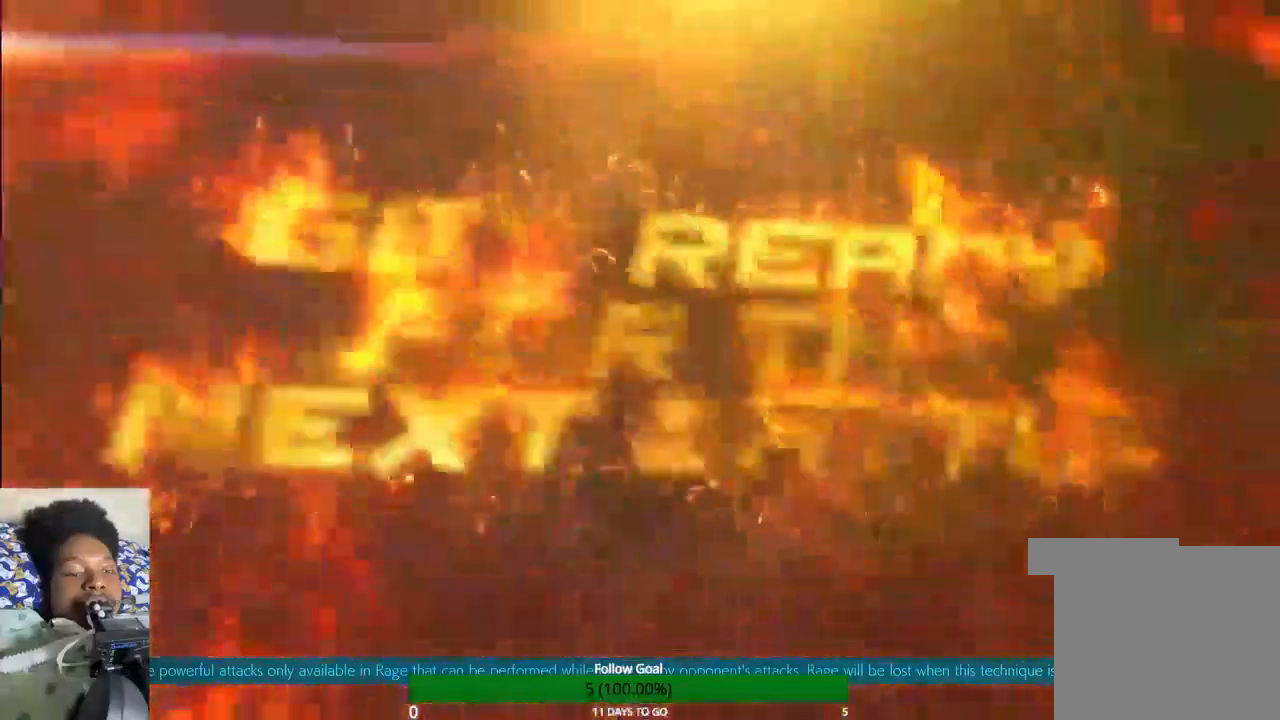
{"dt_ms": 500, "buttons": [], "left_stick": "center", "right_stick": "center", "events": []}
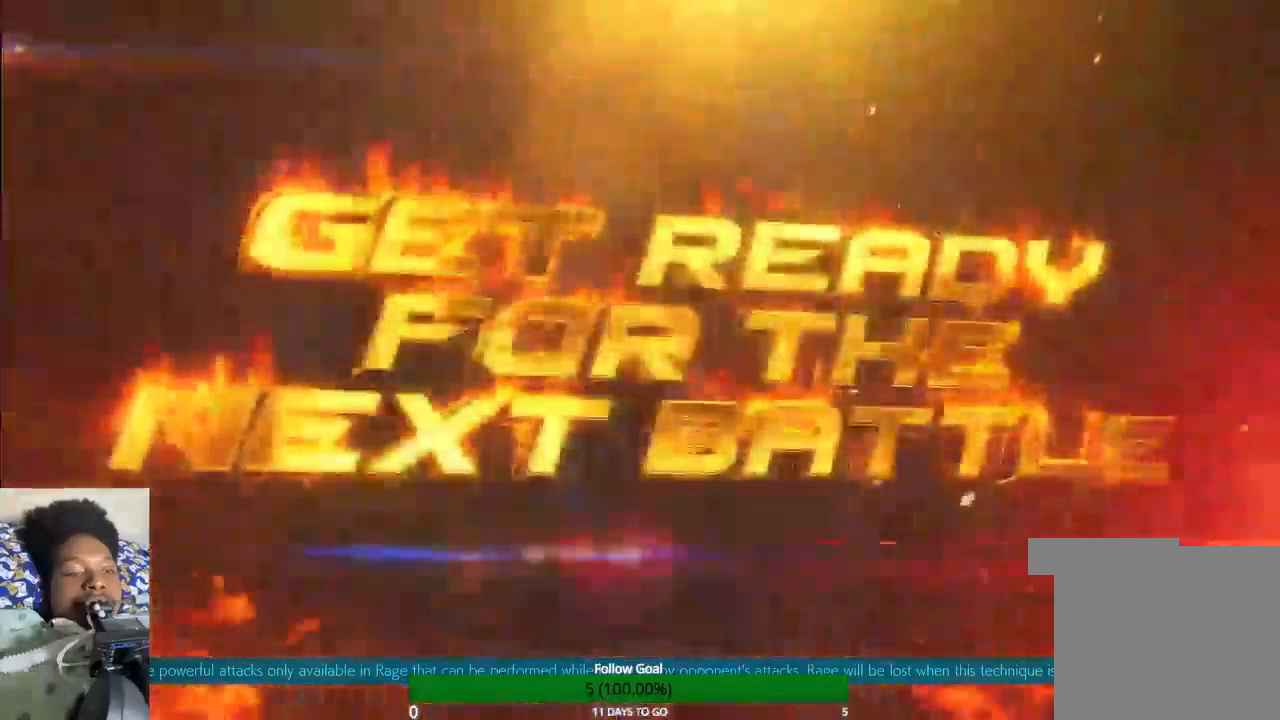
{"dt_ms": 500, "buttons": [], "left_stick": "up", "right_stick": "center", "events": [[33, "L1", "down"], [133, "left_stick", "up"], [167, "L1", "up"]]}
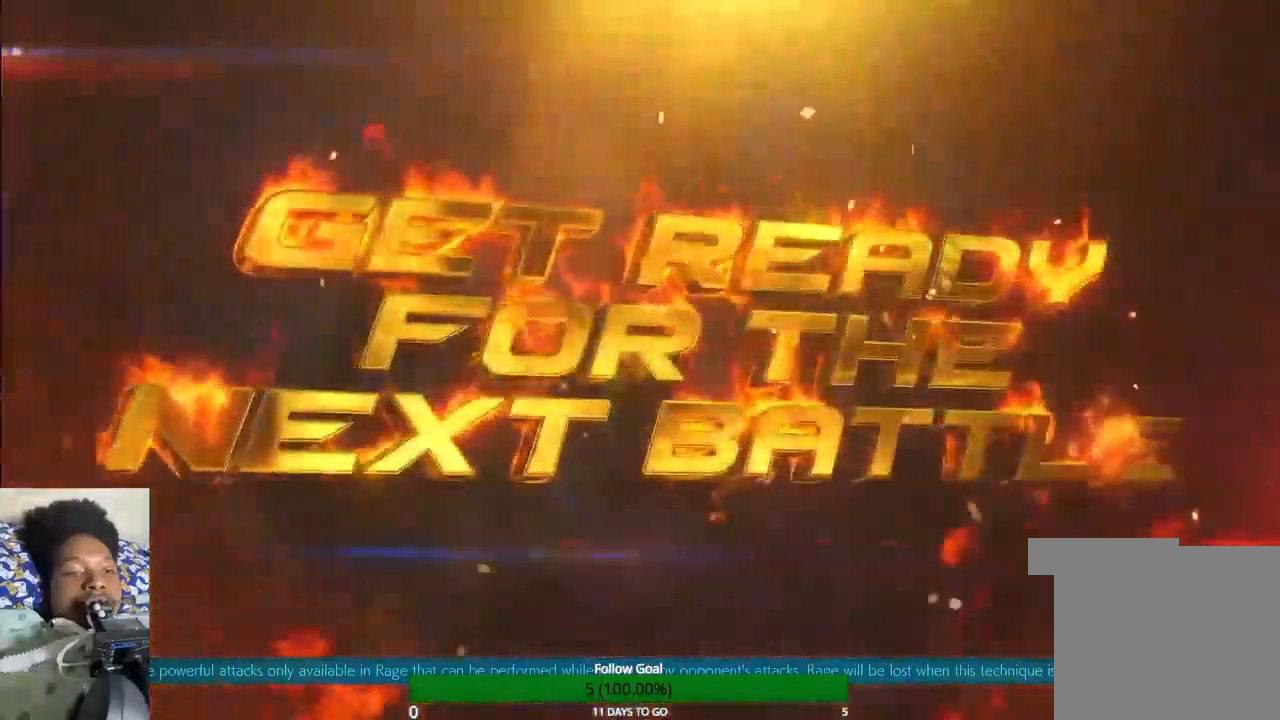
{"dt_ms": 500, "buttons": [], "left_stick": "up", "right_stick": "center"}